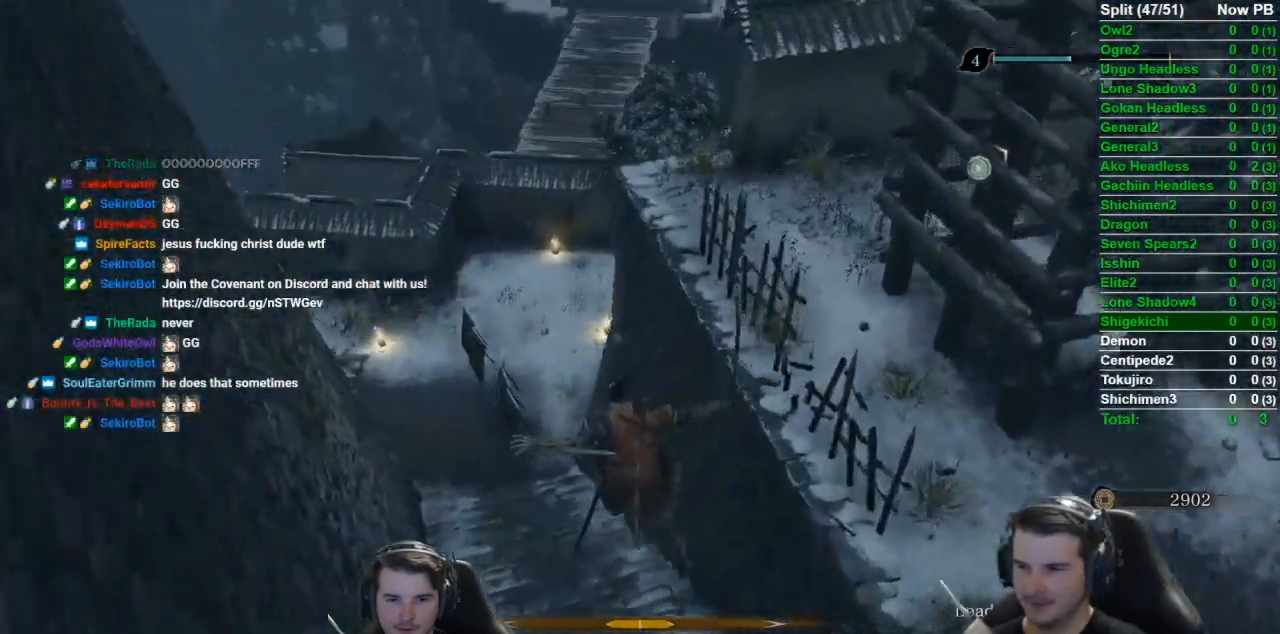
Gameplay with a controller (Xbox layout); each line is a JSON object with the inputs held at the frame after it. "events" lists button and stick changes between this image and that frame as [ms after this image, input, new state], when the widget could be followed in between. Not read: START.
{"buttons": ["B"], "left_stick": "up", "right_stick": "up", "events": [[334, "DPAD_LEFT", "down"], [467, "DPAD_LEFT", "up"]]}
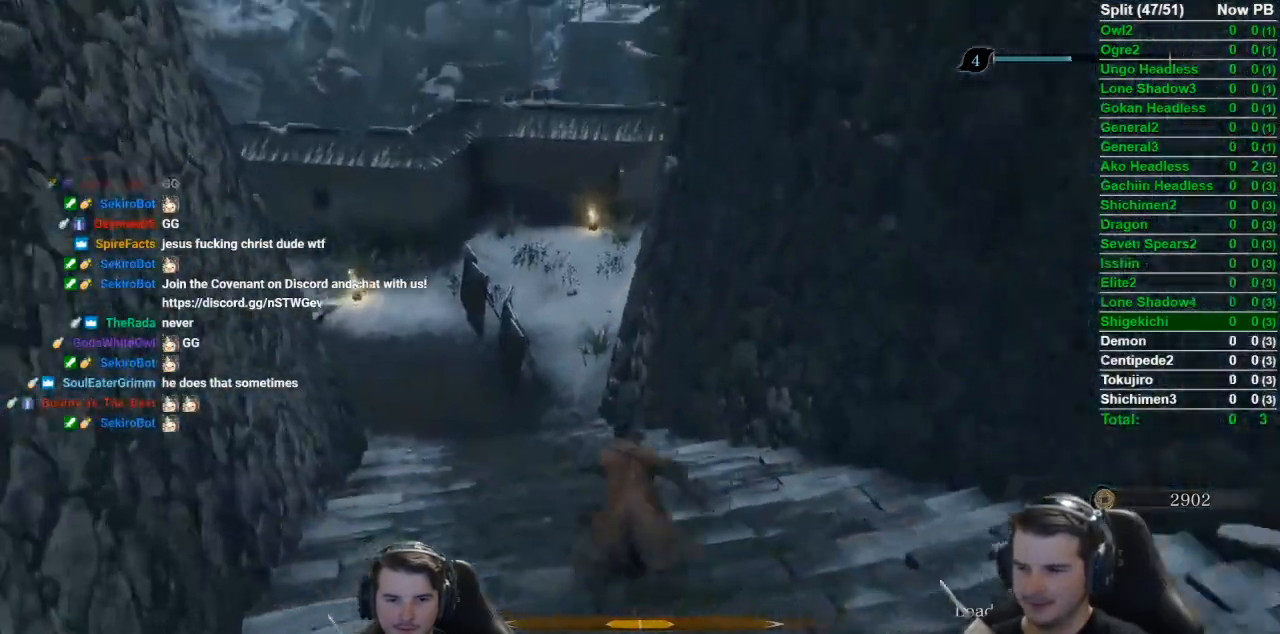
{"buttons": ["B", "DPAD_LEFT"], "left_stick": "up", "right_stick": "center", "events": [[83, "DPAD_LEFT", "down"], [233, "DPAD_LEFT", "up"], [267, "right_stick", "center"], [450, "DPAD_LEFT", "down"]]}
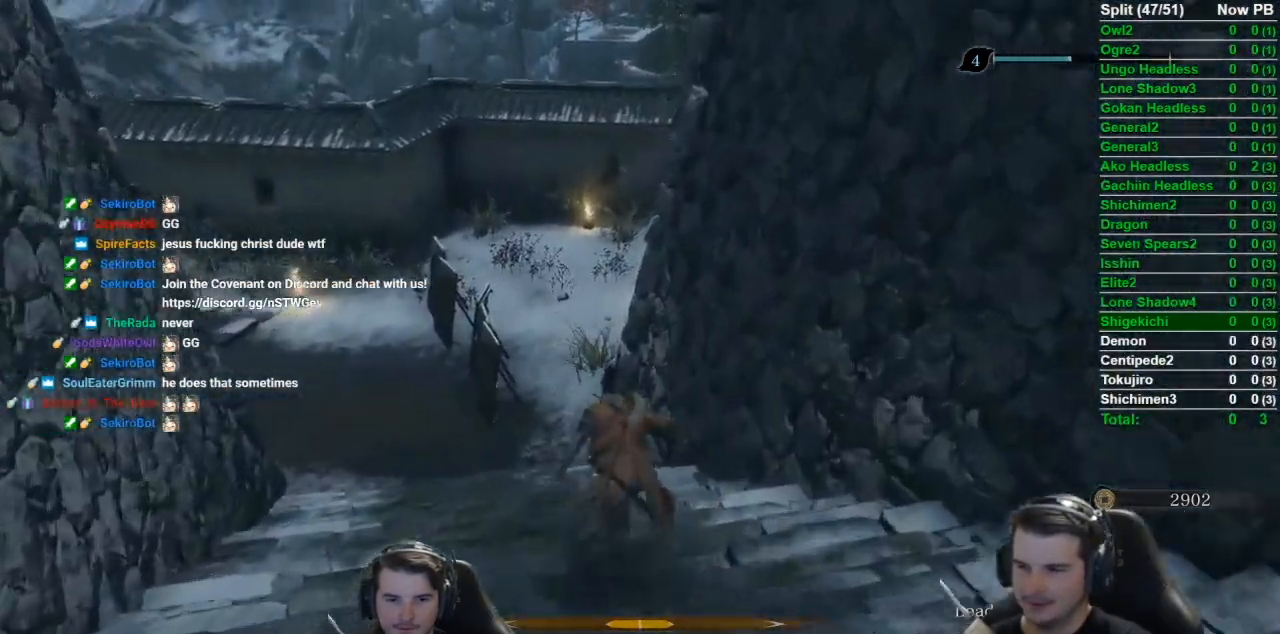
{"buttons": ["B"], "left_stick": "up", "right_stick": "center", "events": [[100, "DPAD_LEFT", "up"]]}
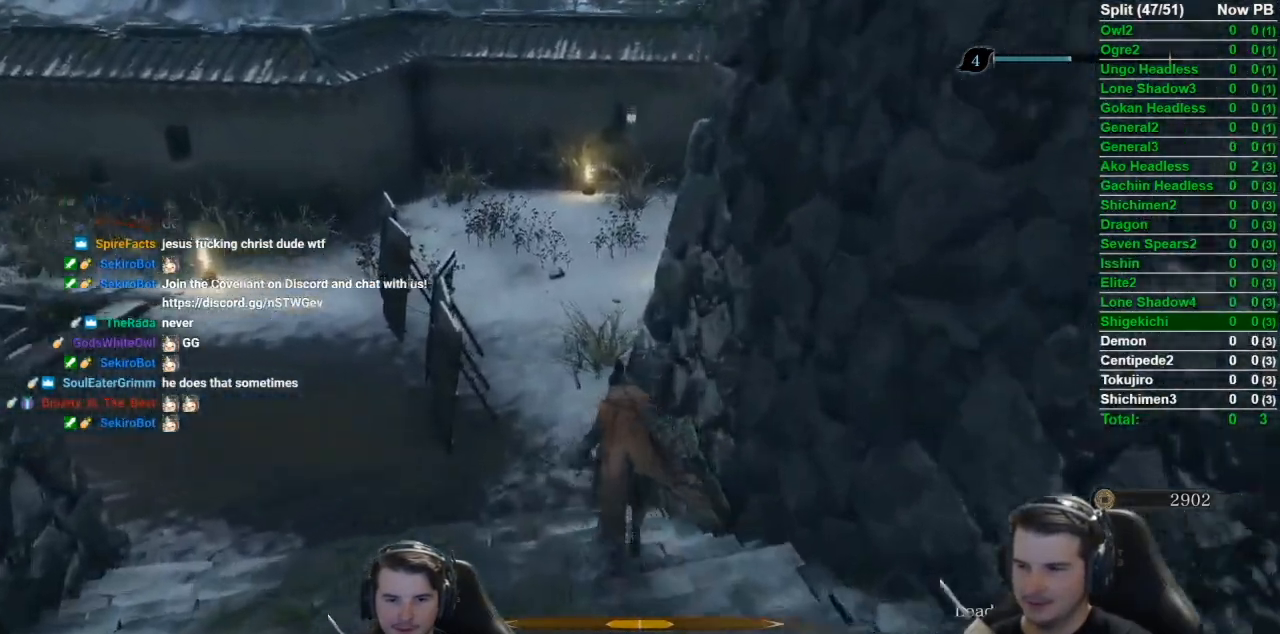
{"buttons": ["B"], "left_stick": "up", "right_stick": "center", "events": []}
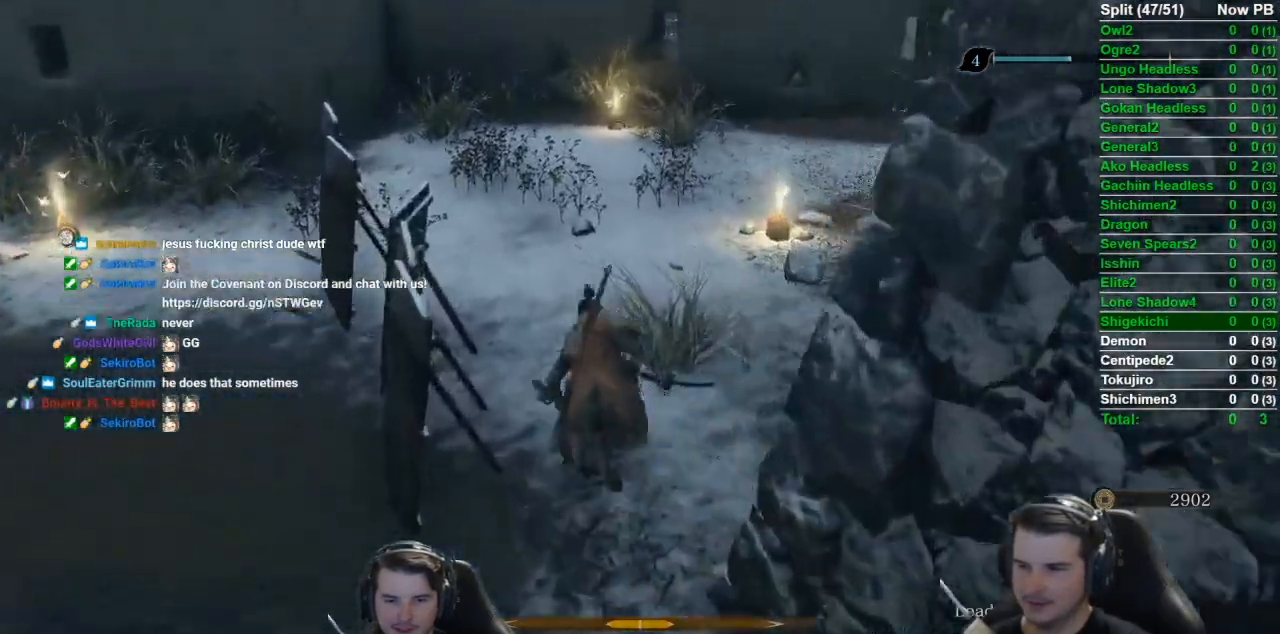
{"buttons": ["B"], "left_stick": "up", "right_stick": "down", "events": [[100, "right_stick", "down-right"], [417, "right_stick", "down"]]}
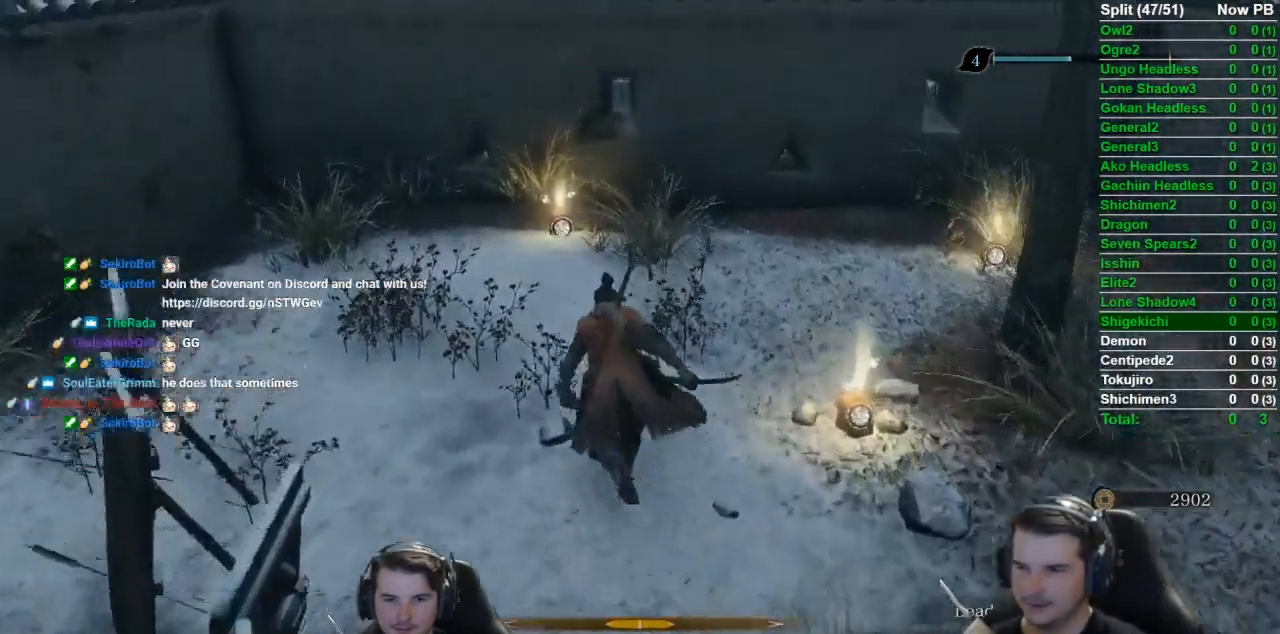
{"buttons": ["X"], "left_stick": "up", "right_stick": "center", "events": [[350, "B", "up"], [433, "right_stick", "center"], [450, "X", "down"]]}
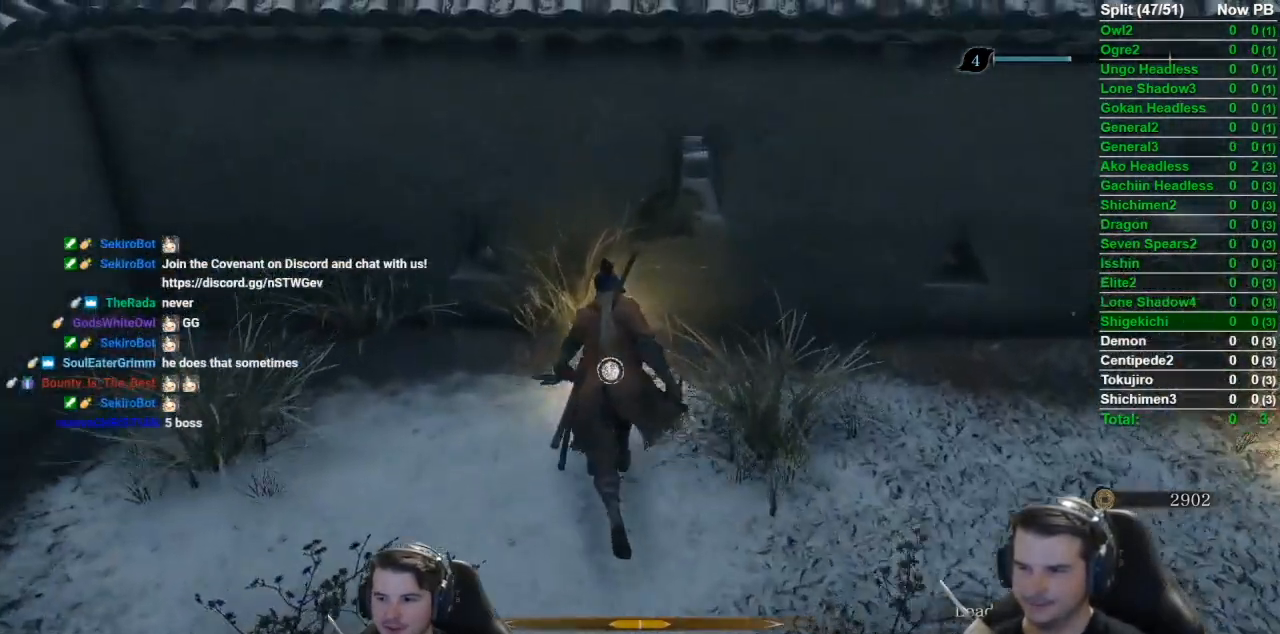
{"buttons": ["A"], "left_stick": "up", "right_stick": "center", "events": [[17, "X", "up"], [417, "A", "down"]]}
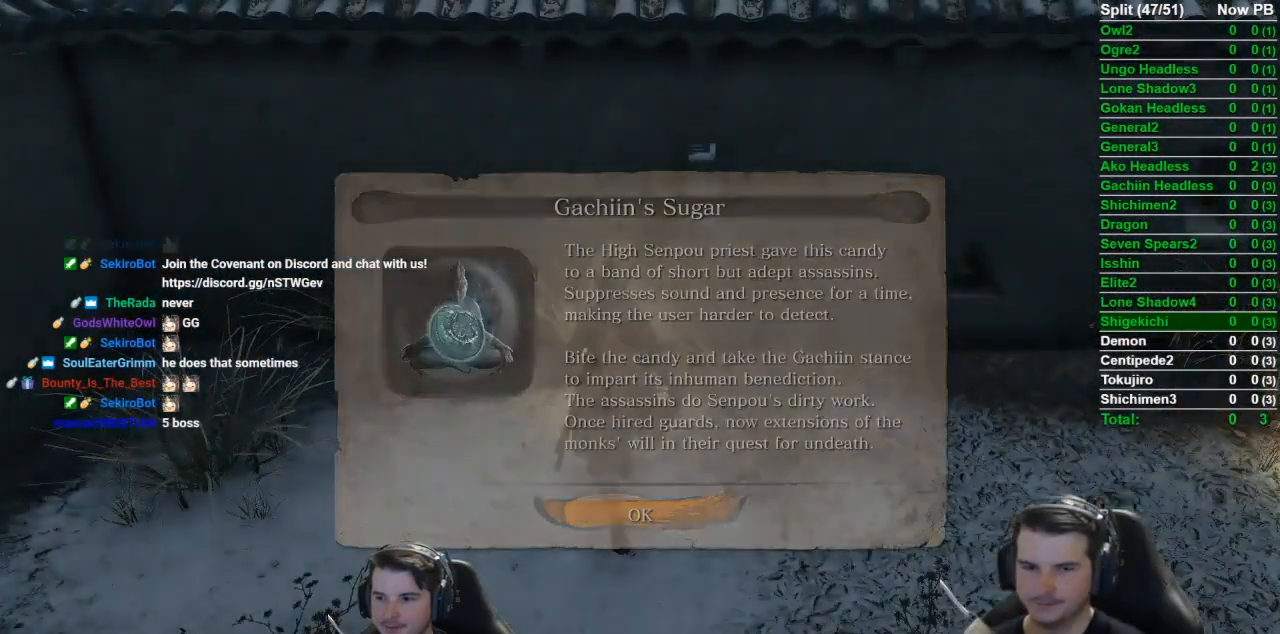
{"buttons": [], "left_stick": "up", "right_stick": "center", "events": [[16, "A", "up"], [116, "DPAD_UP", "down"], [217, "DPAD_UP", "up"], [283, "DPAD_UP", "down"], [417, "DPAD_UP", "up"]]}
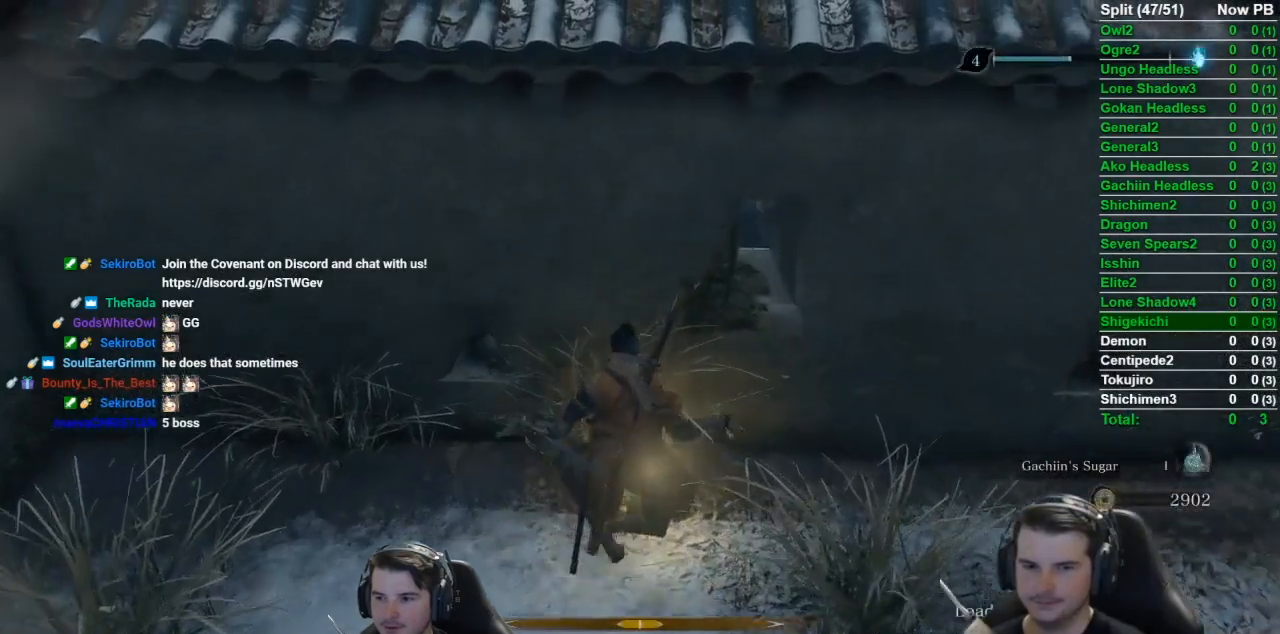
{"buttons": ["A"], "left_stick": "up", "right_stick": "center", "events": [[150, "right_stick", "right"], [250, "right_stick", "center"], [417, "A", "down"]]}
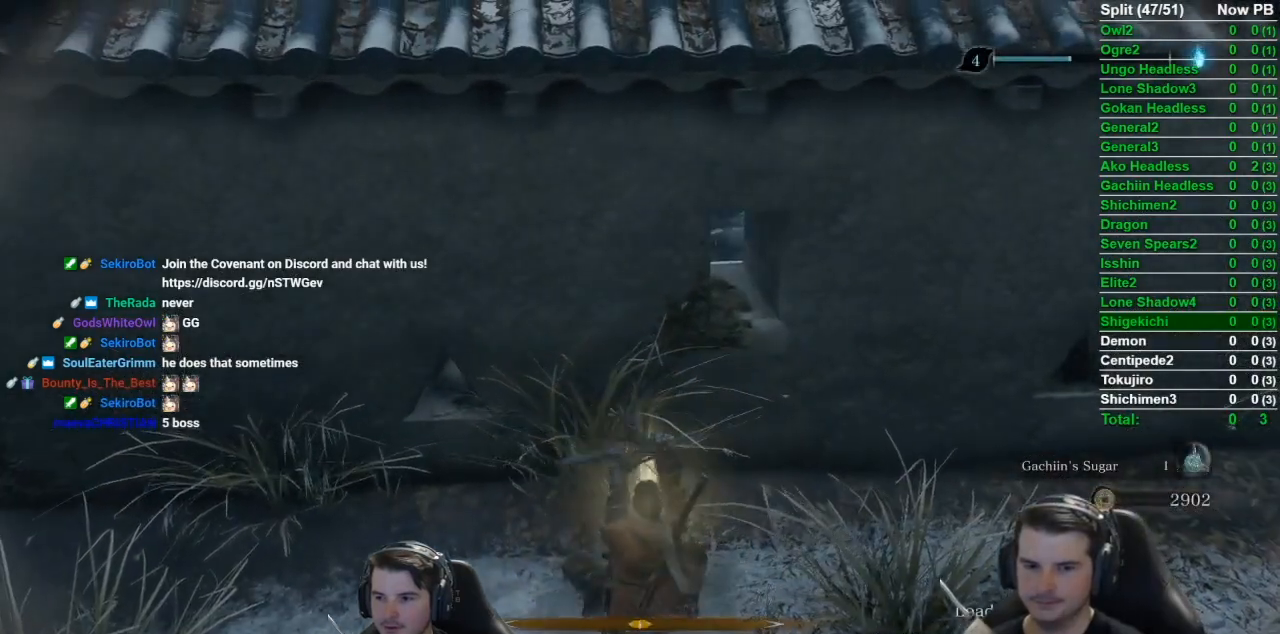
{"buttons": ["A"], "left_stick": "up", "right_stick": "center", "events": [[16, "A", "up"], [116, "A", "down"], [217, "A", "up"], [283, "A", "down"], [350, "A", "up"], [450, "A", "down"]]}
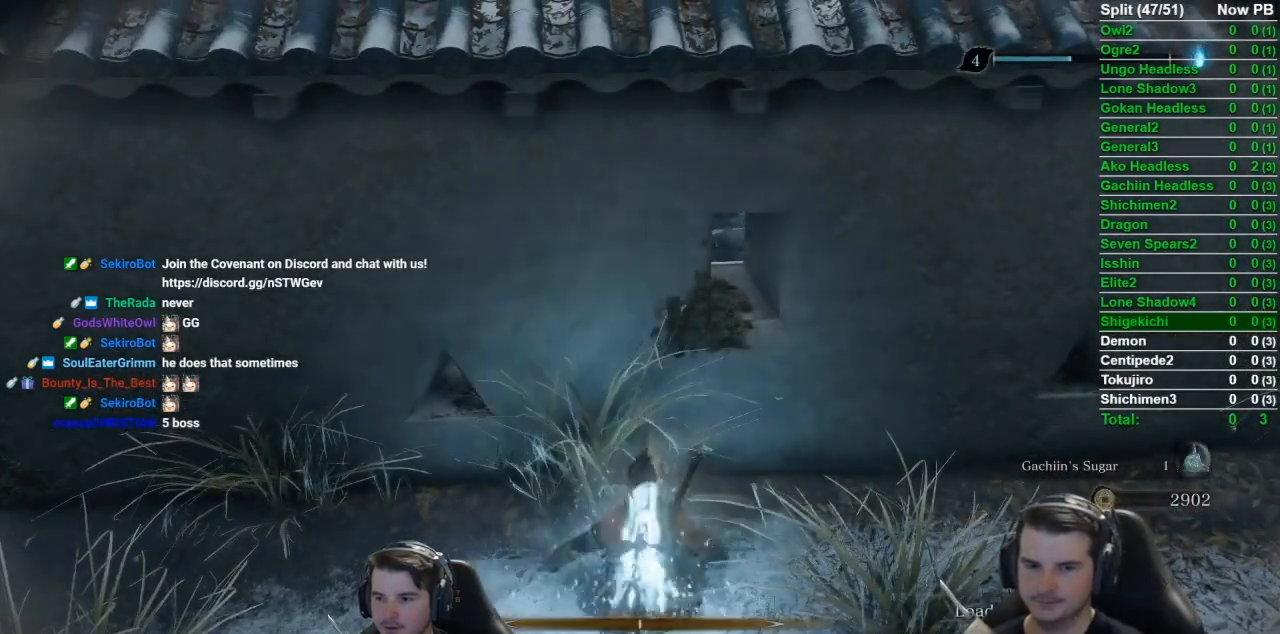
{"buttons": ["A"], "left_stick": "up", "right_stick": "center", "events": [[17, "A", "up"], [117, "A", "down"], [217, "A", "up"], [284, "A", "down"], [384, "A", "up"], [451, "A", "down"]]}
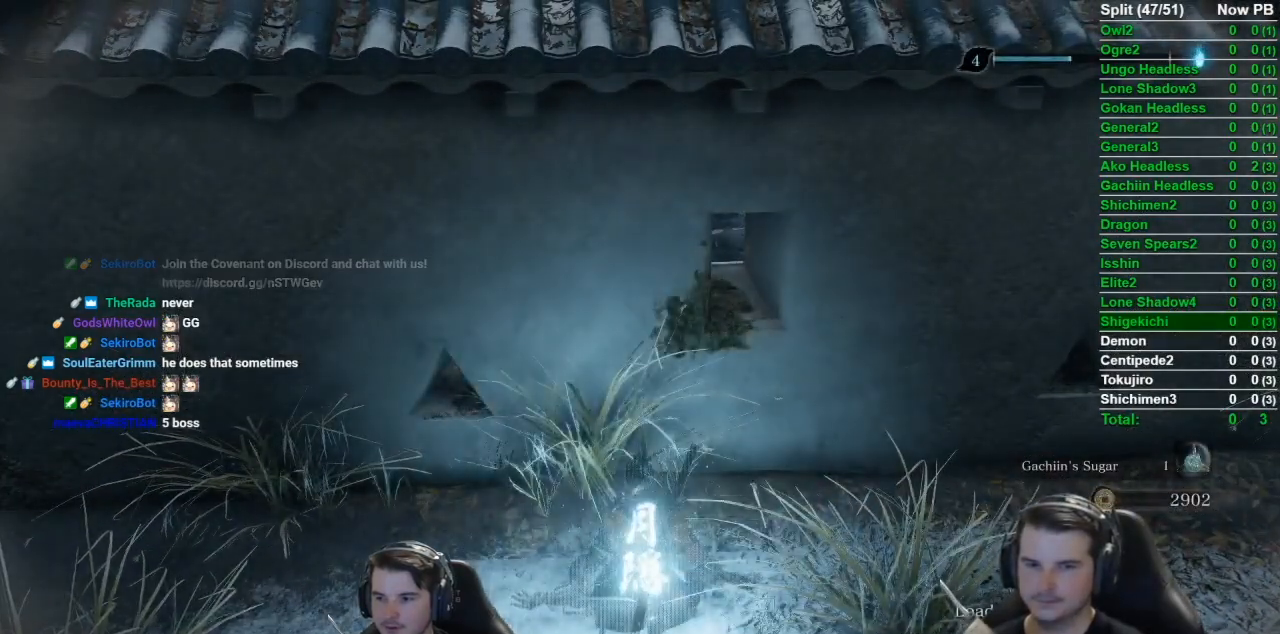
{"buttons": ["A"], "left_stick": "up", "right_stick": "center", "events": [[50, "A", "up"], [116, "A", "down"], [217, "A", "up"], [283, "A", "down"], [400, "A", "up"], [450, "A", "down"]]}
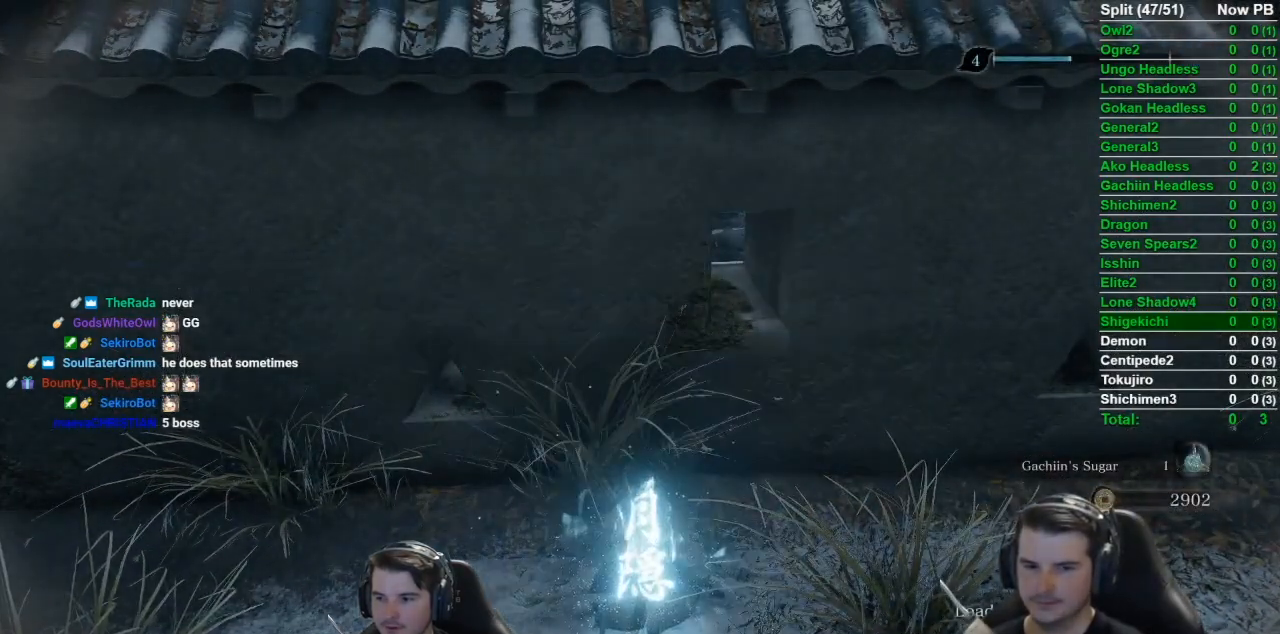
{"buttons": ["A"], "left_stick": "up", "right_stick": "center", "events": [[50, "A", "up"], [117, "A", "down"], [217, "A", "up"], [284, "A", "down"], [351, "A", "up"], [451, "A", "down"]]}
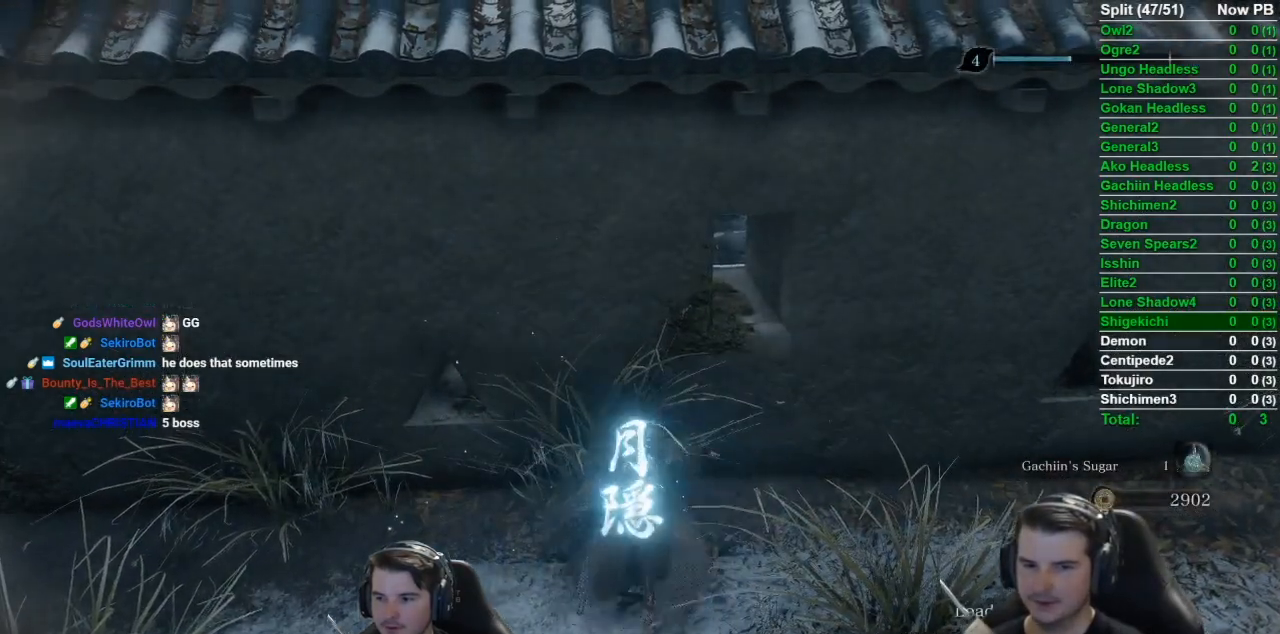
{"buttons": [], "left_stick": "up", "right_stick": "center", "events": [[16, "A", "up"], [83, "A", "down"], [150, "A", "up"], [250, "A", "down"], [333, "A", "up"], [383, "A", "down"], [500, "A", "up"]]}
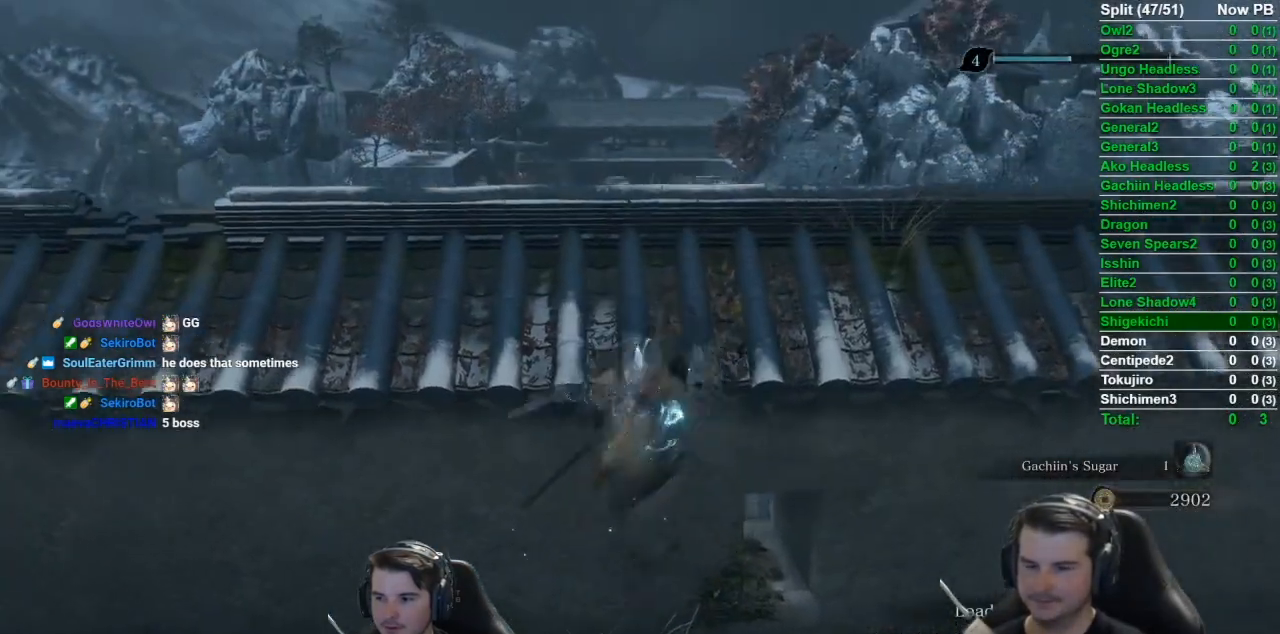
{"buttons": ["B"], "left_stick": "up", "right_stick": "down", "events": [[34, "A", "down"], [117, "A", "up"], [217, "A", "down"], [351, "A", "up"], [451, "B", "down"], [484, "right_stick", "down"]]}
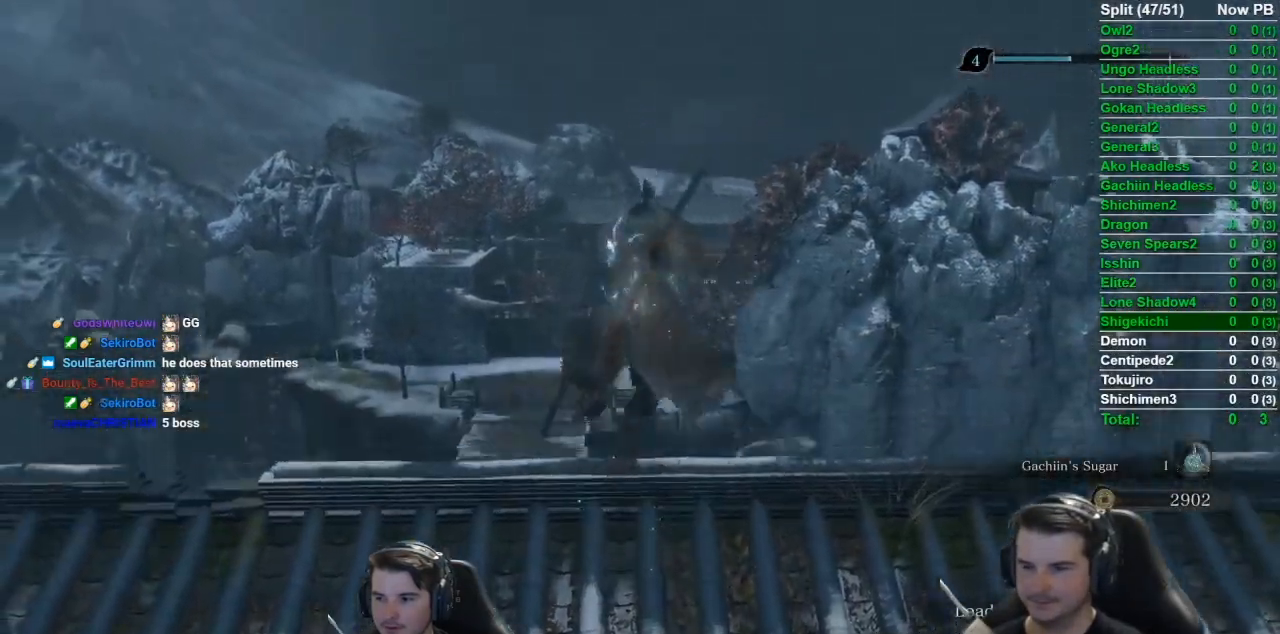
{"buttons": ["B"], "left_stick": "up", "right_stick": "center", "events": [[283, "right_stick", "center"]]}
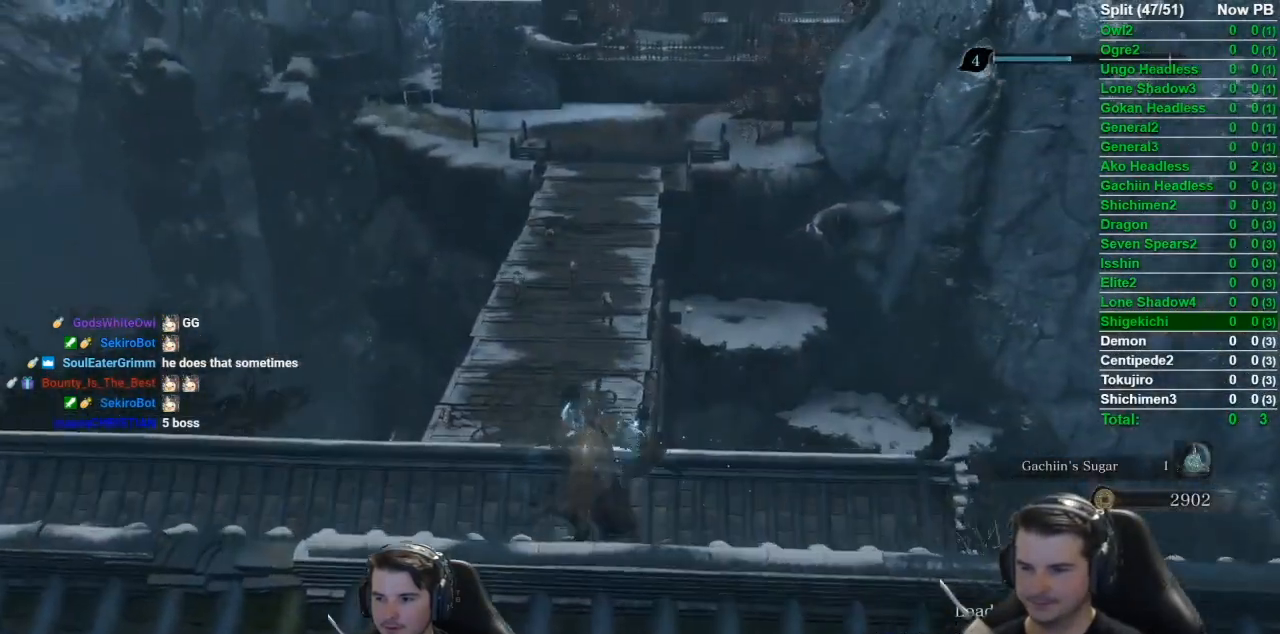
{"buttons": ["B"], "left_stick": "up", "right_stick": "down-right", "events": [[84, "right_stick", "down-right"]]}
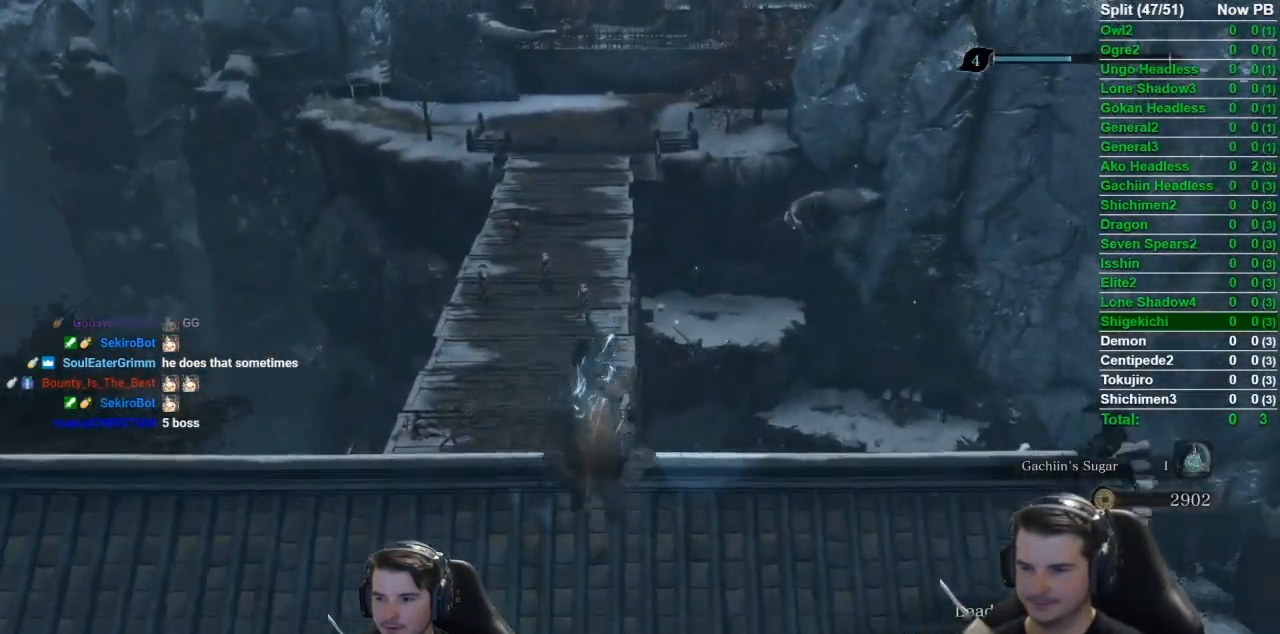
{"buttons": ["B"], "left_stick": "up", "right_stick": "down-right", "events": []}
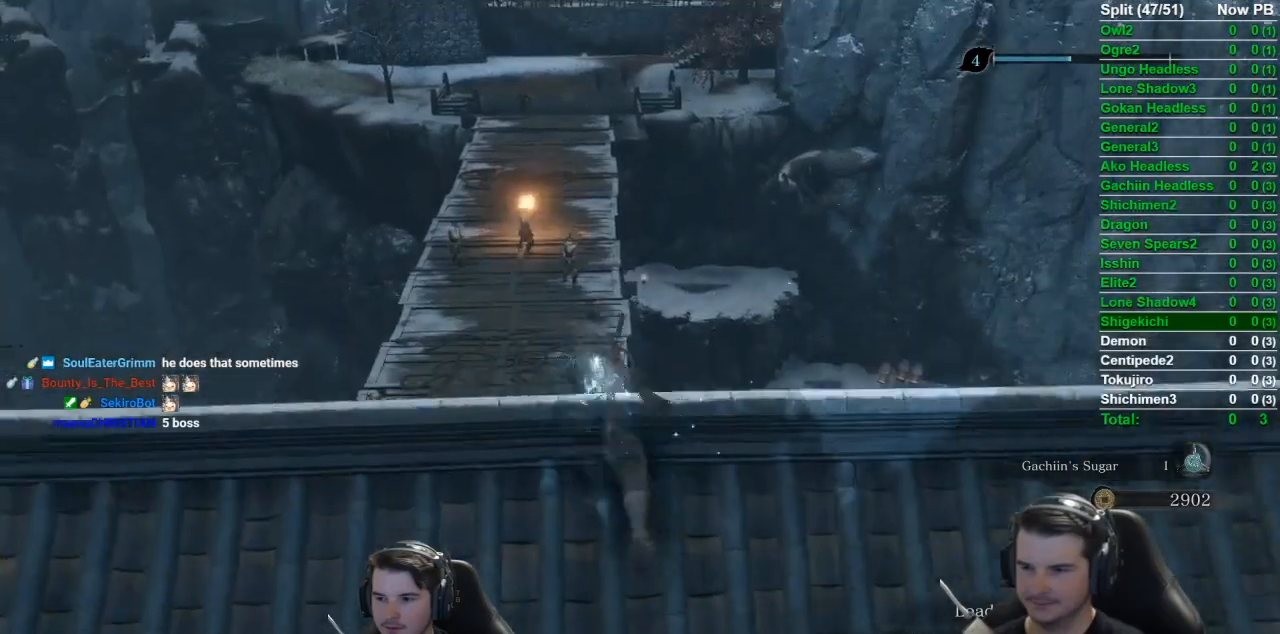
{"buttons": ["B"], "left_stick": "up", "right_stick": "down-right", "events": []}
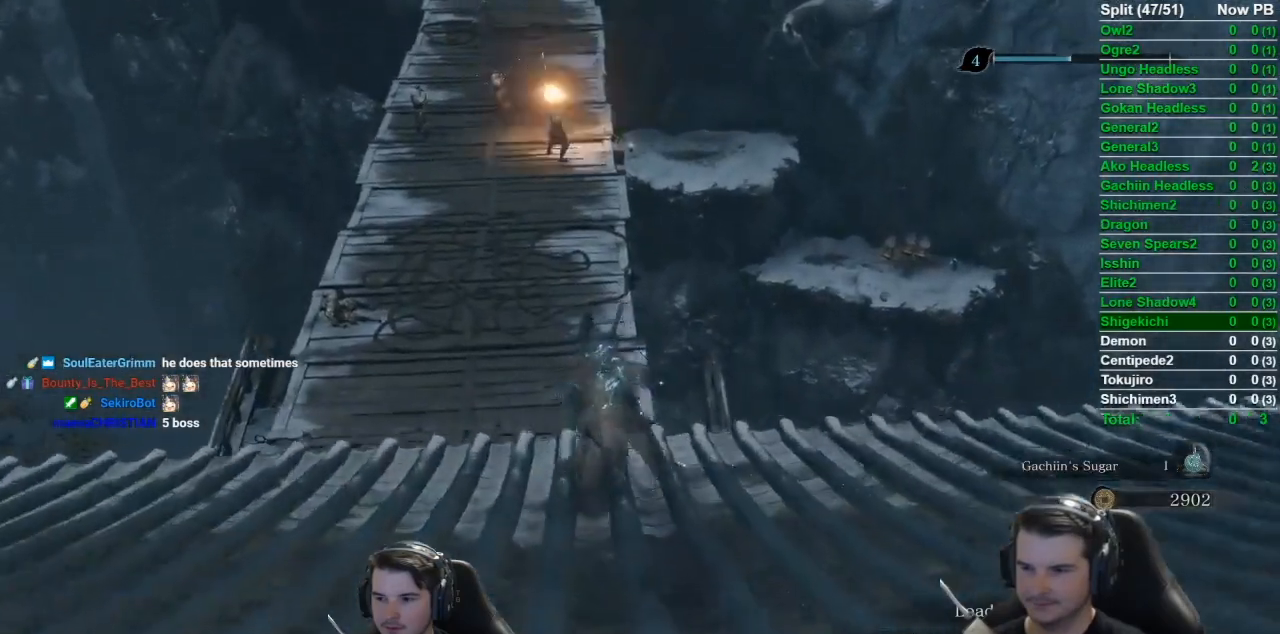
{"buttons": ["B"], "left_stick": "up", "right_stick": "right", "events": [[267, "right_stick", "right"]]}
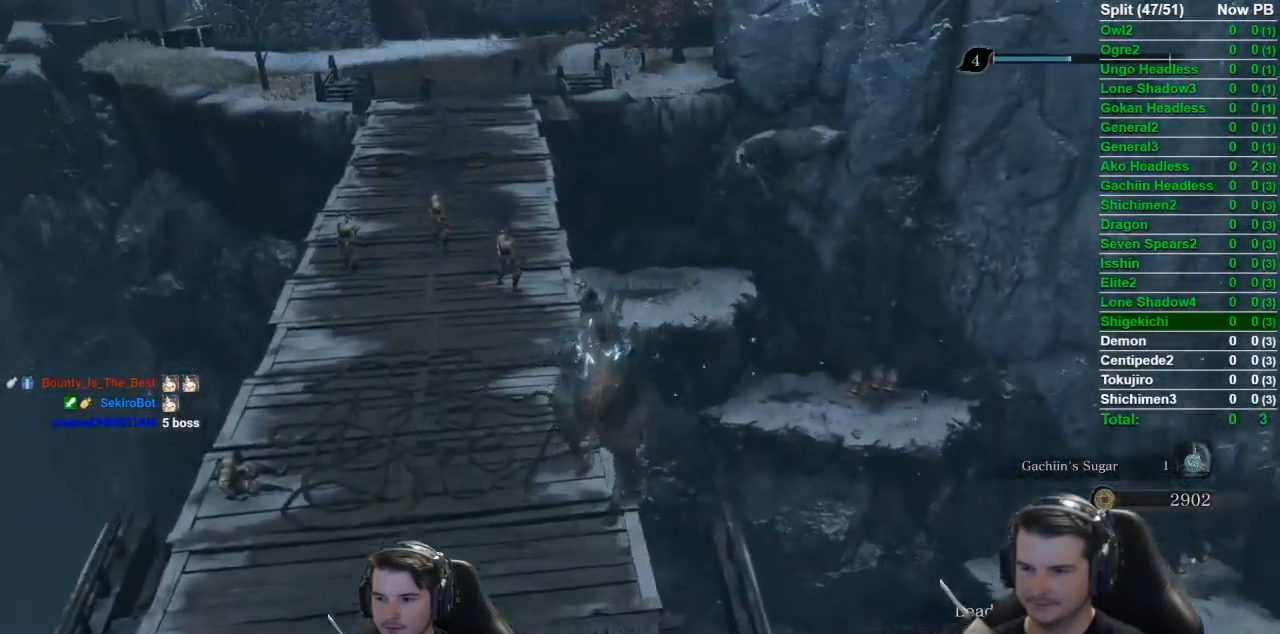
{"buttons": ["B"], "left_stick": "up", "right_stick": "right", "events": [[66, "right_stick", "up-right"], [500, "right_stick", "right"]]}
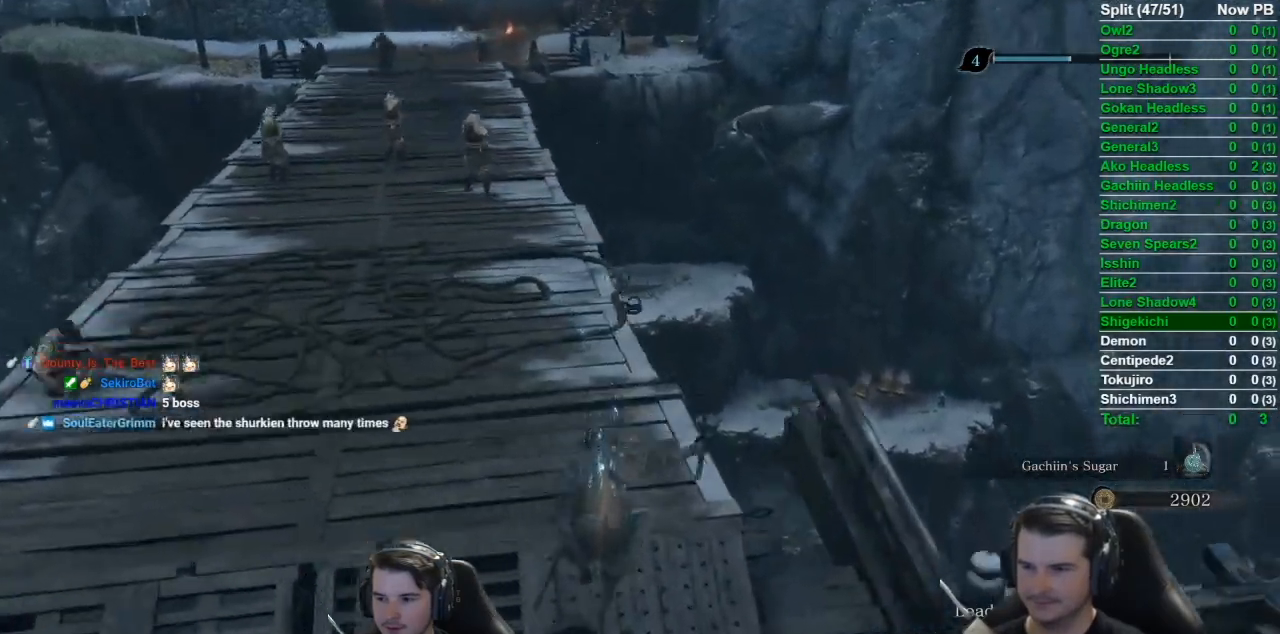
{"buttons": ["B"], "left_stick": "up", "right_stick": "down-right", "events": [[450, "right_stick", "down-right"]]}
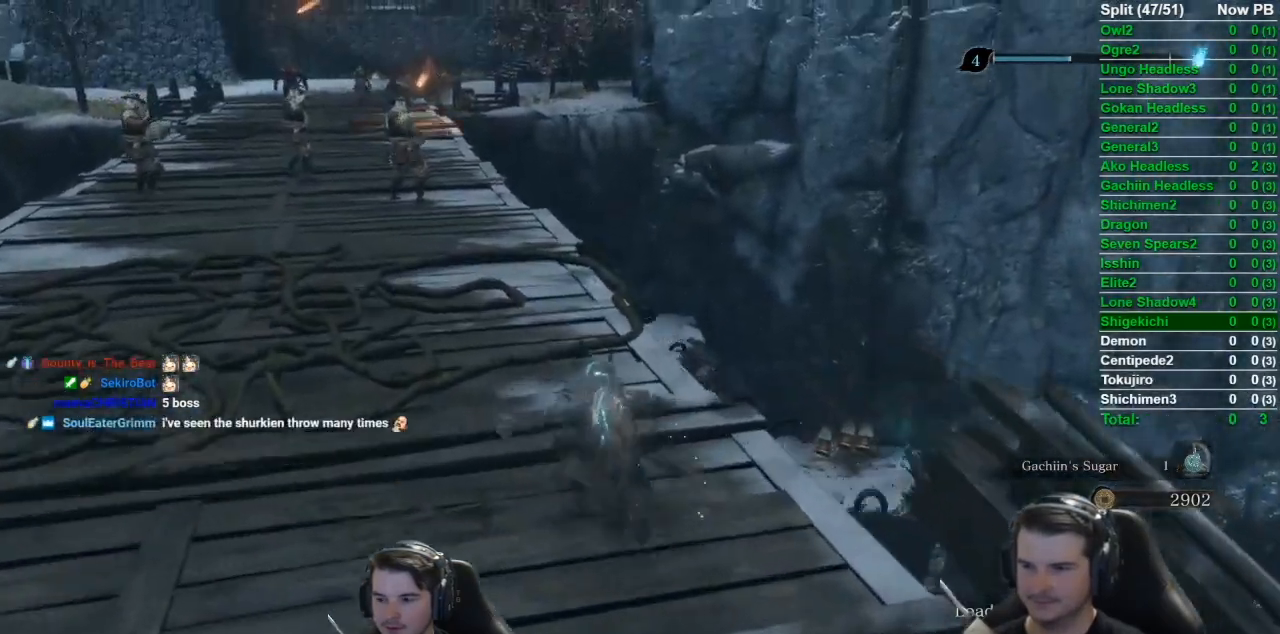
{"buttons": ["B"], "left_stick": "up", "right_stick": "down-right", "events": []}
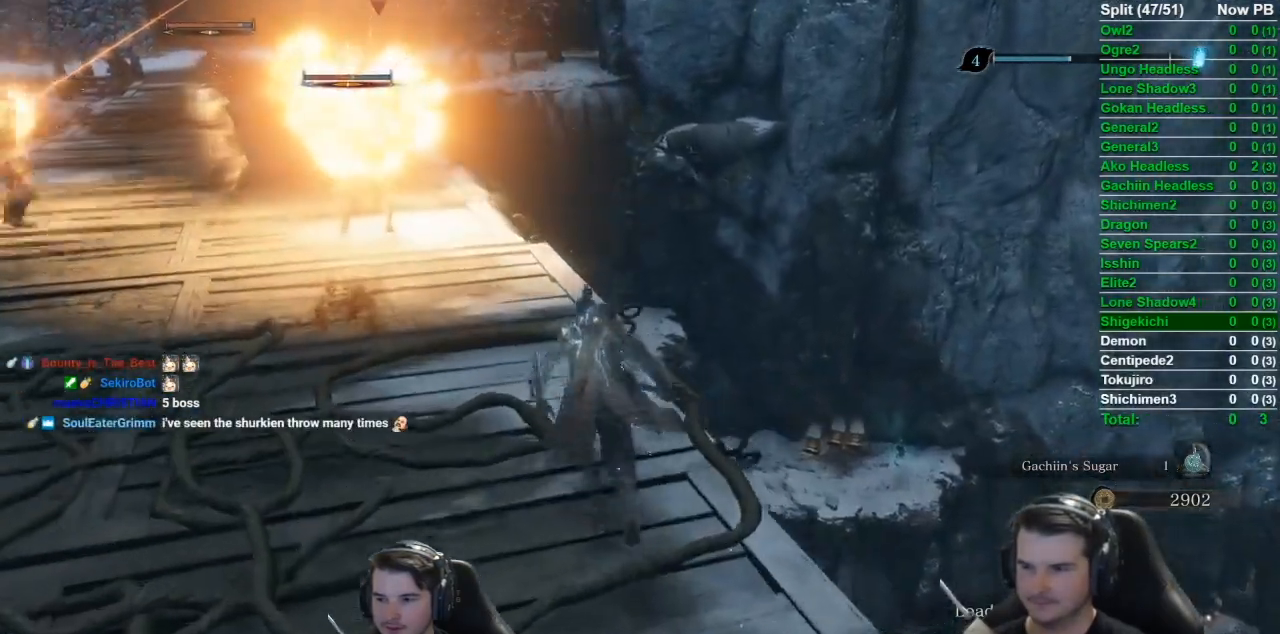
{"buttons": ["B"], "left_stick": "up", "right_stick": "center", "events": [[267, "right_stick", "center"]]}
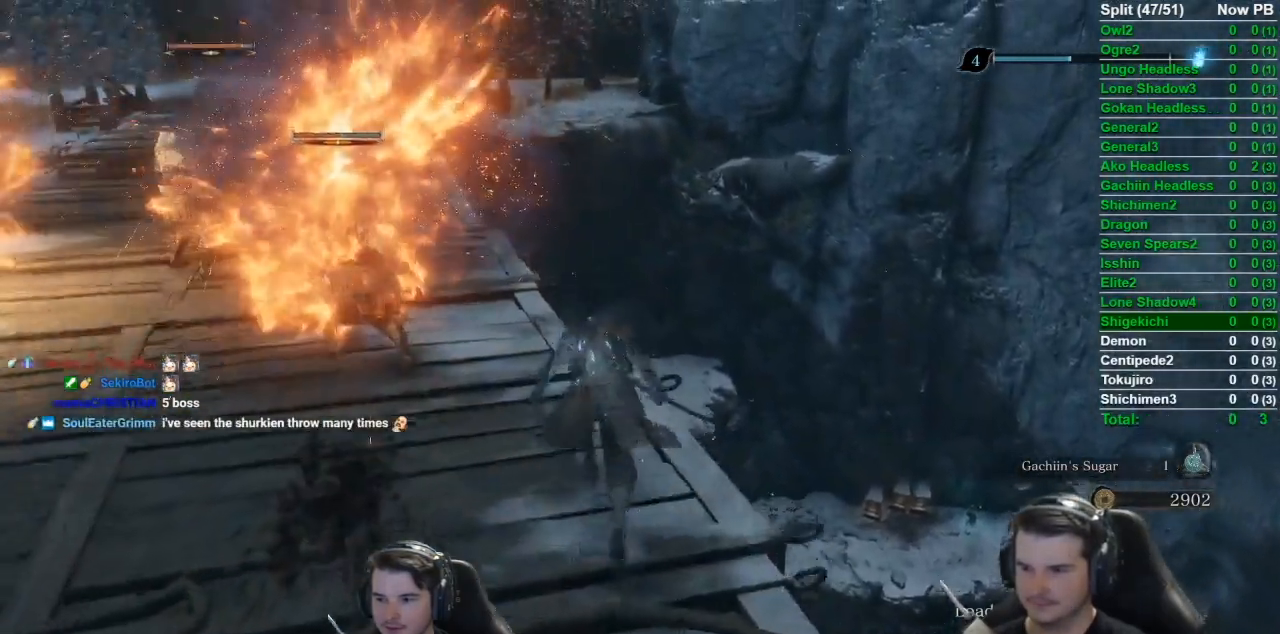
{"buttons": [], "left_stick": "up", "right_stick": "center", "events": [[100, "A", "down"], [200, "A", "up"], [333, "B", "up"]]}
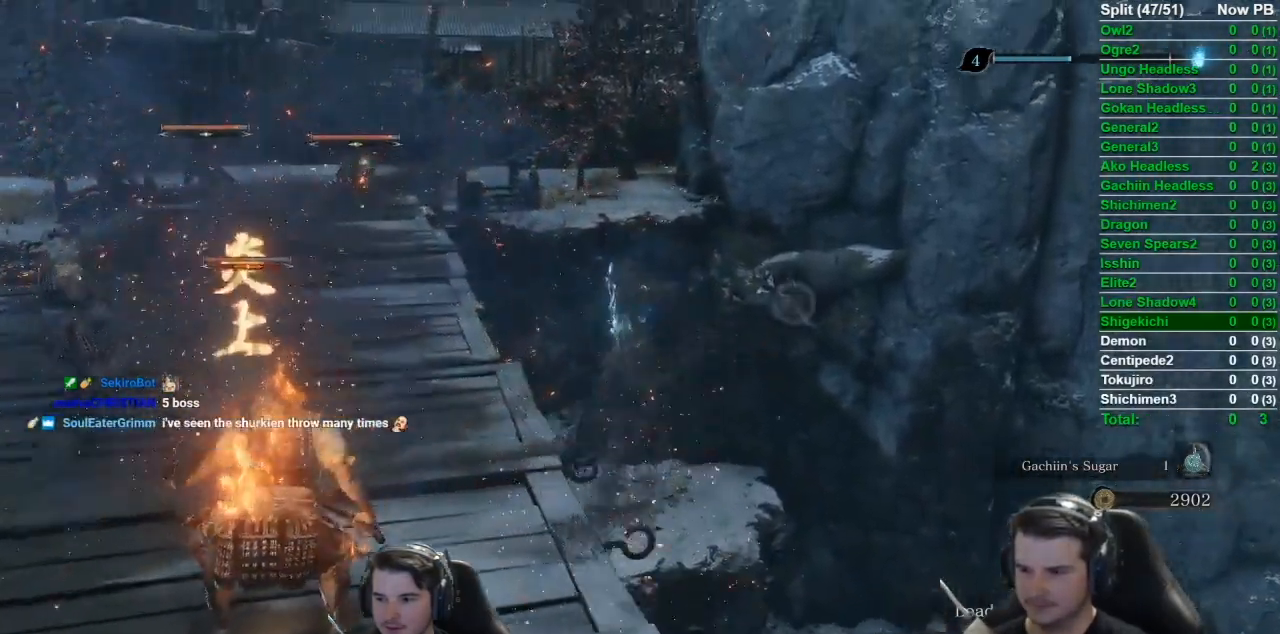
{"buttons": ["L2"], "left_stick": "up", "right_stick": "center", "events": [[501, "L2", "down"]]}
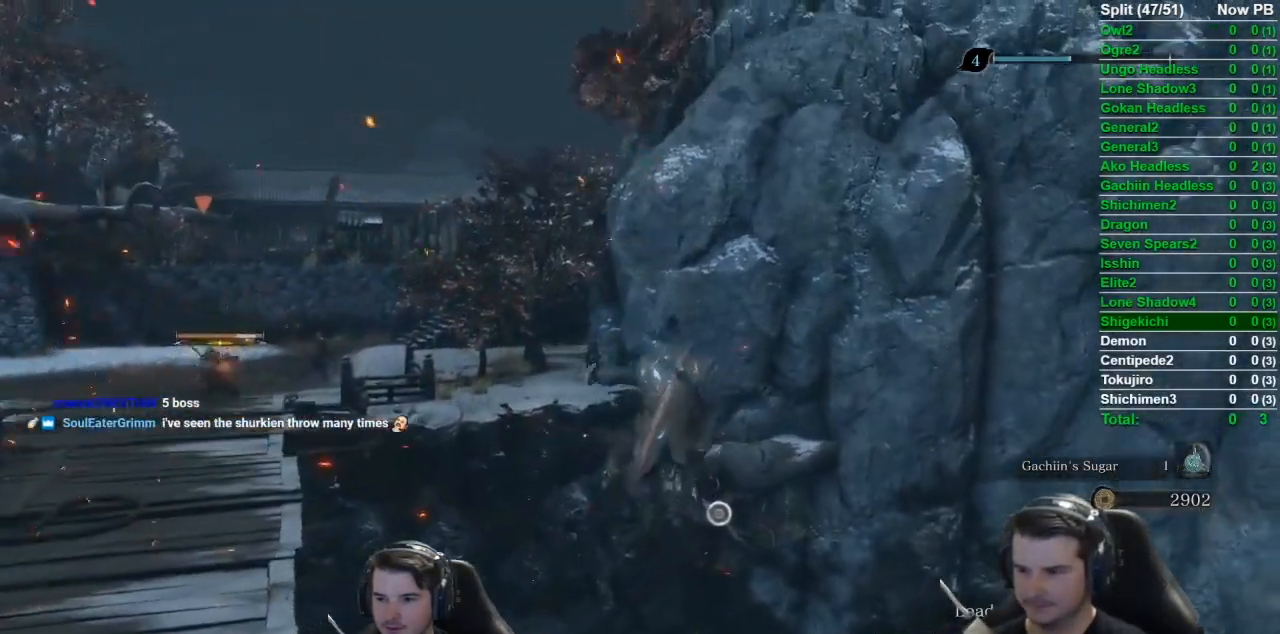
{"buttons": [], "left_stick": "up", "right_stick": "center", "events": [[133, "L2", "up"], [200, "L2", "down"], [300, "L2", "up"], [367, "L2", "down"], [500, "L2", "up"]]}
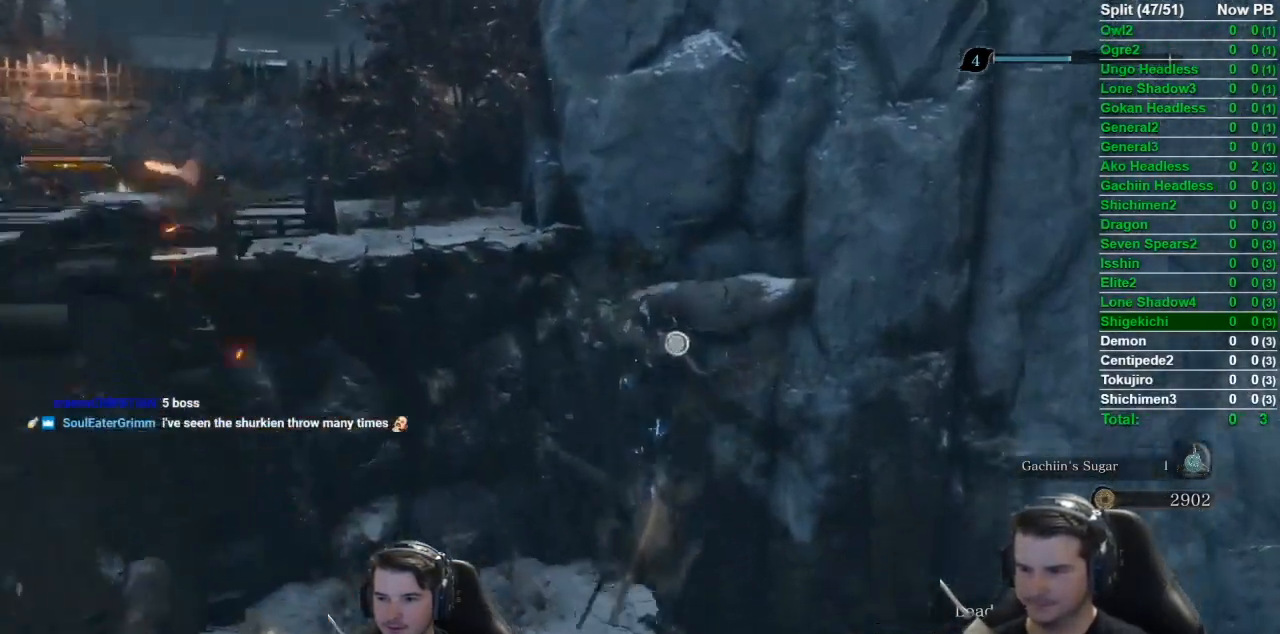
{"buttons": [], "left_stick": "up", "right_stick": "center", "events": [[33, "L2", "down"], [167, "L2", "up"]]}
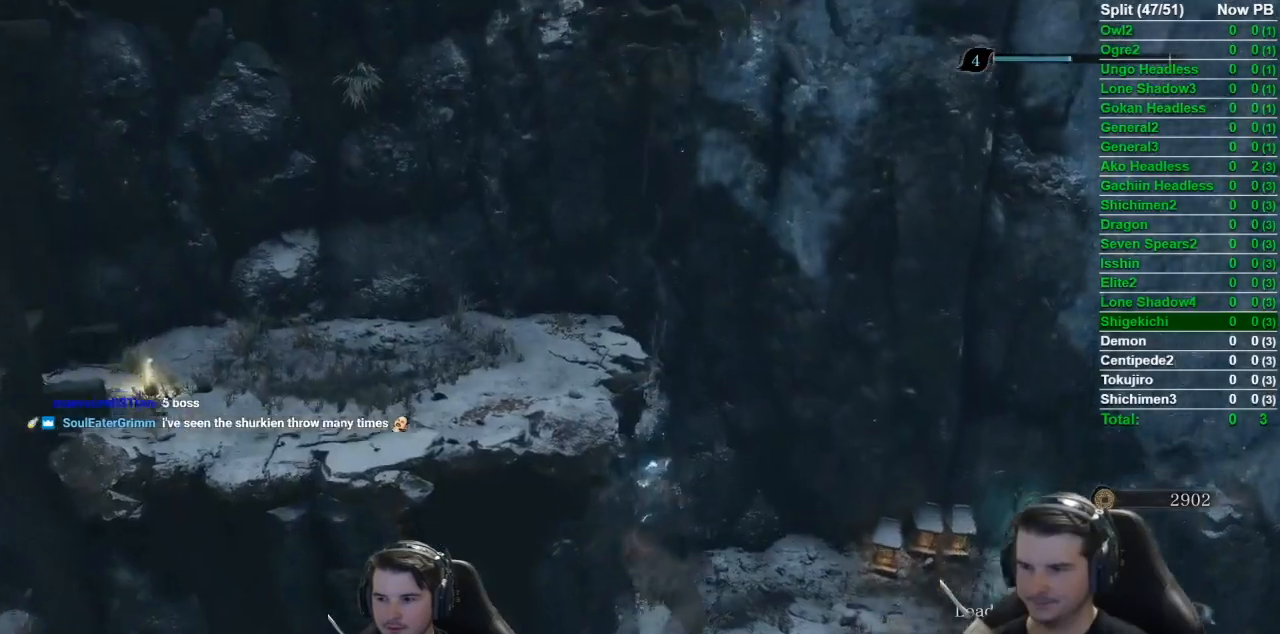
{"buttons": [], "left_stick": "up", "right_stick": "down-right", "events": [[166, "right_stick", "down"], [266, "right_stick", "down-right"]]}